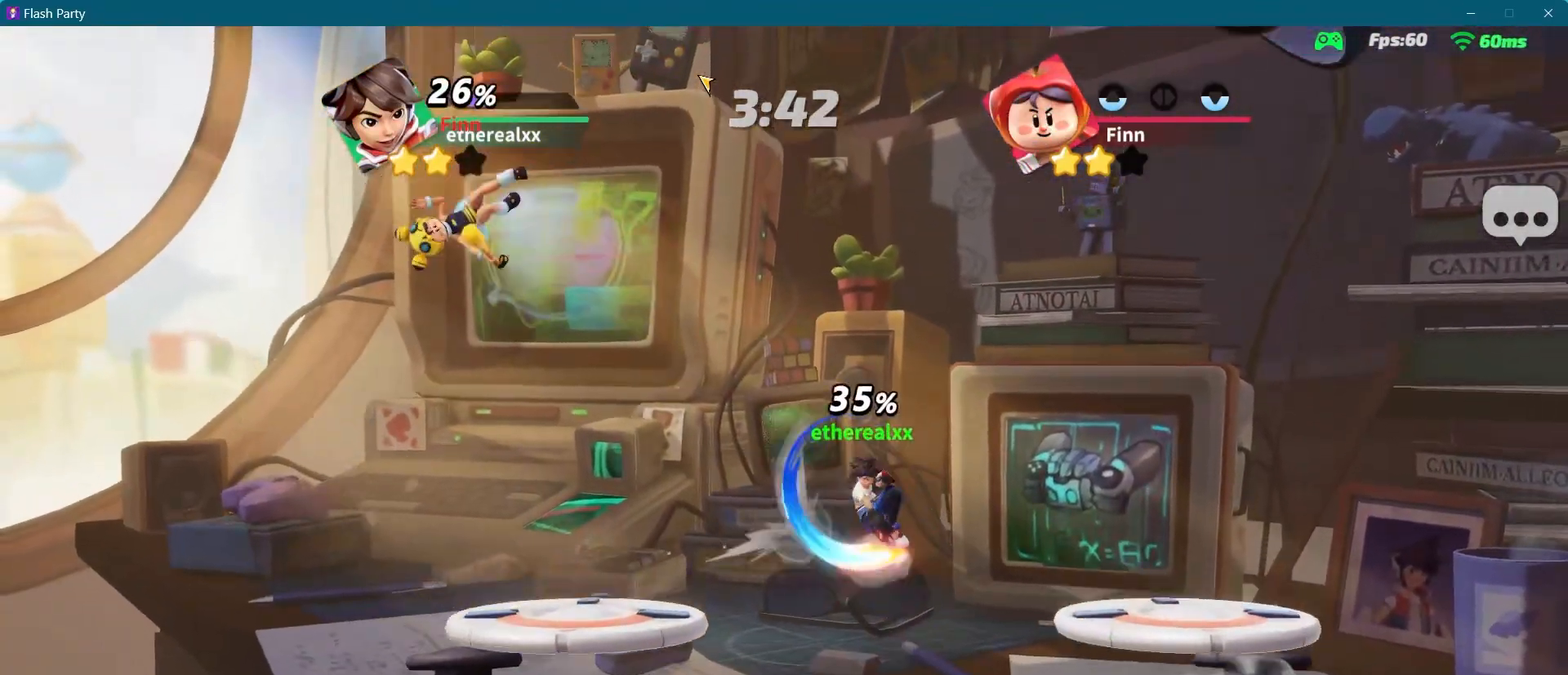
Gameplay with a controller (PlayStation layout); each line is a JSON object with the inputs held at the frame after it. "events" lists button and stick changes between this image and that frame as [ms after this image, input, new state], when the widget could be followed in between. Not read: L3 R3.
{"buttons": [], "left_stick": "down-left", "right_stick": "center", "events": [[217, "left_stick", "center"], [333, "left_stick", "down-left"]]}
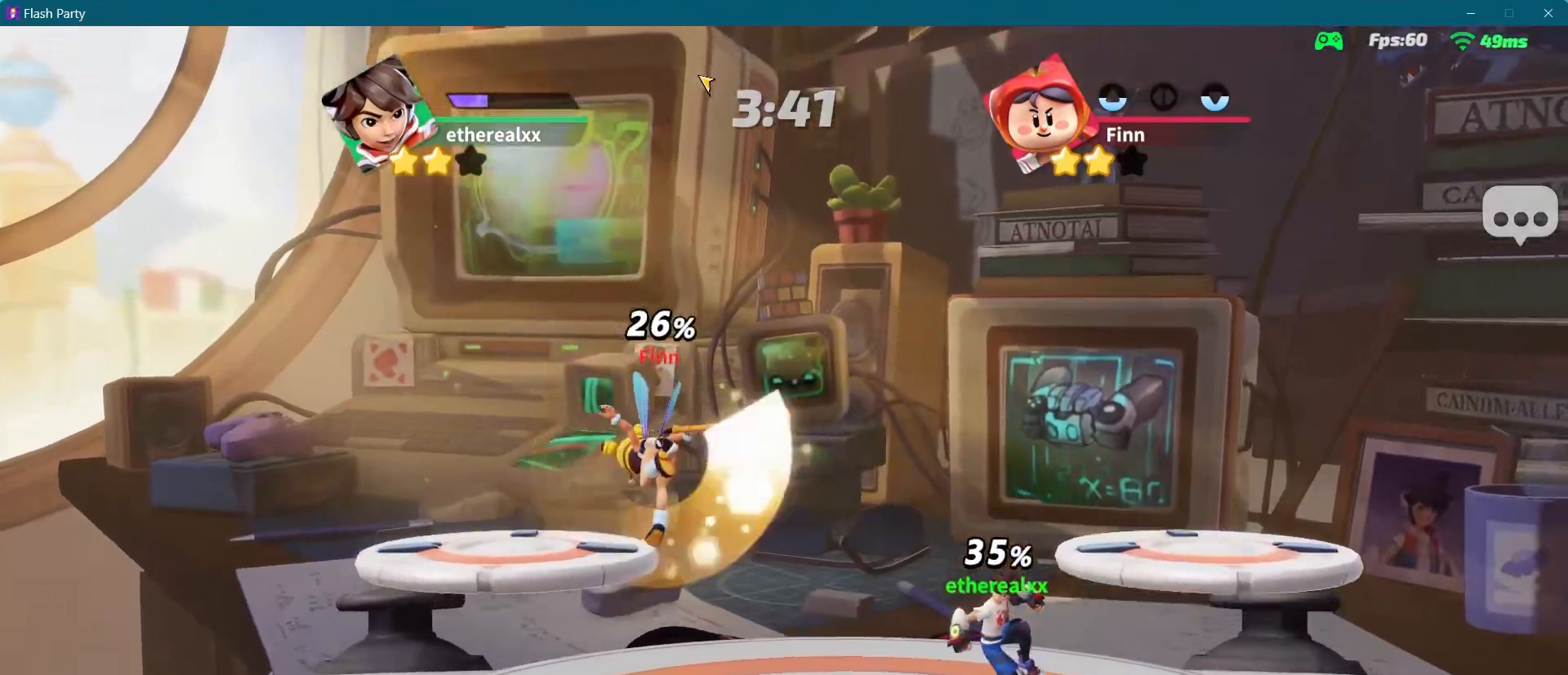
{"buttons": [], "left_stick": "center", "right_stick": "center", "events": [[283, "left_stick", "up-left"], [333, "L1", "down"], [367, "right_stick", "up"], [433, "L1", "up"], [467, "left_stick", "center"], [467, "right_stick", "center"]]}
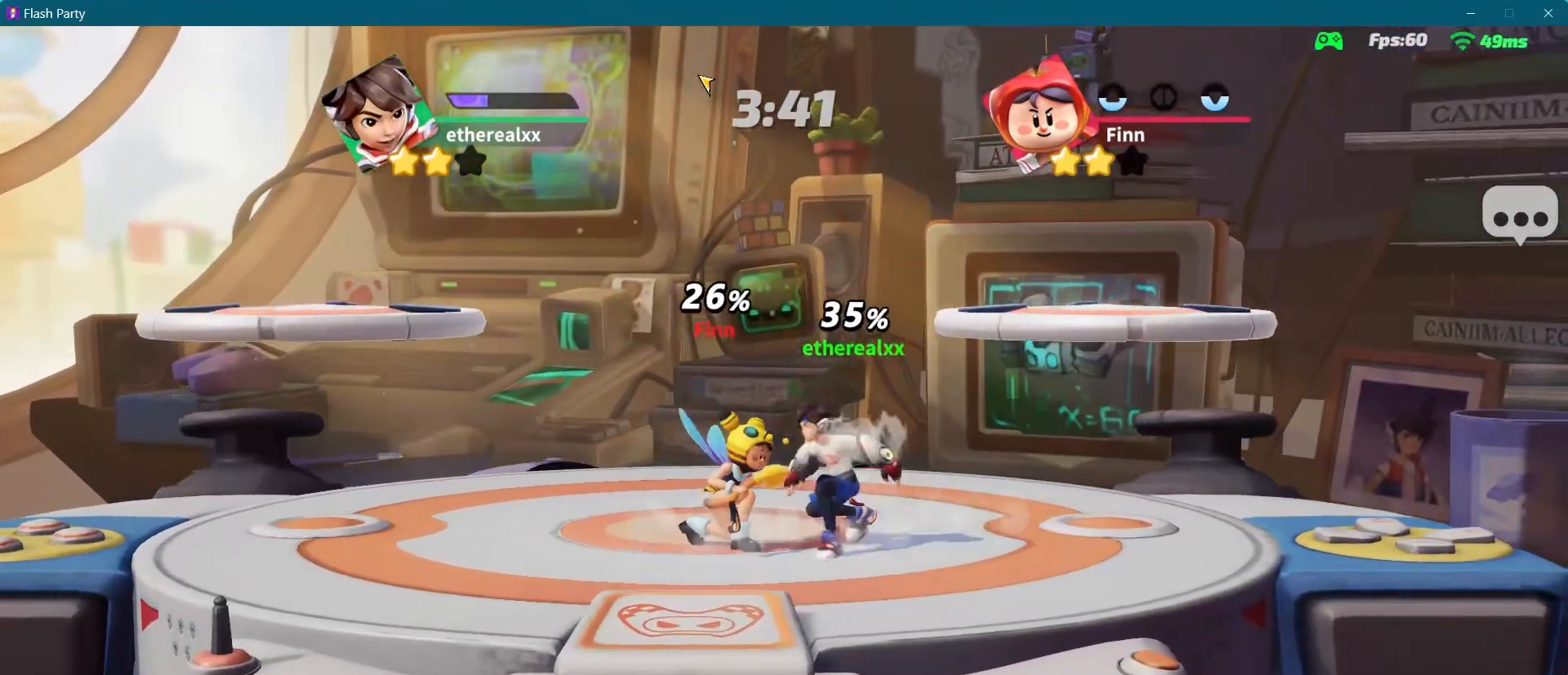
{"buttons": [], "left_stick": "up-right", "right_stick": "center", "events": [[400, "left_stick", "up-left"], [483, "left_stick", "up-right"]]}
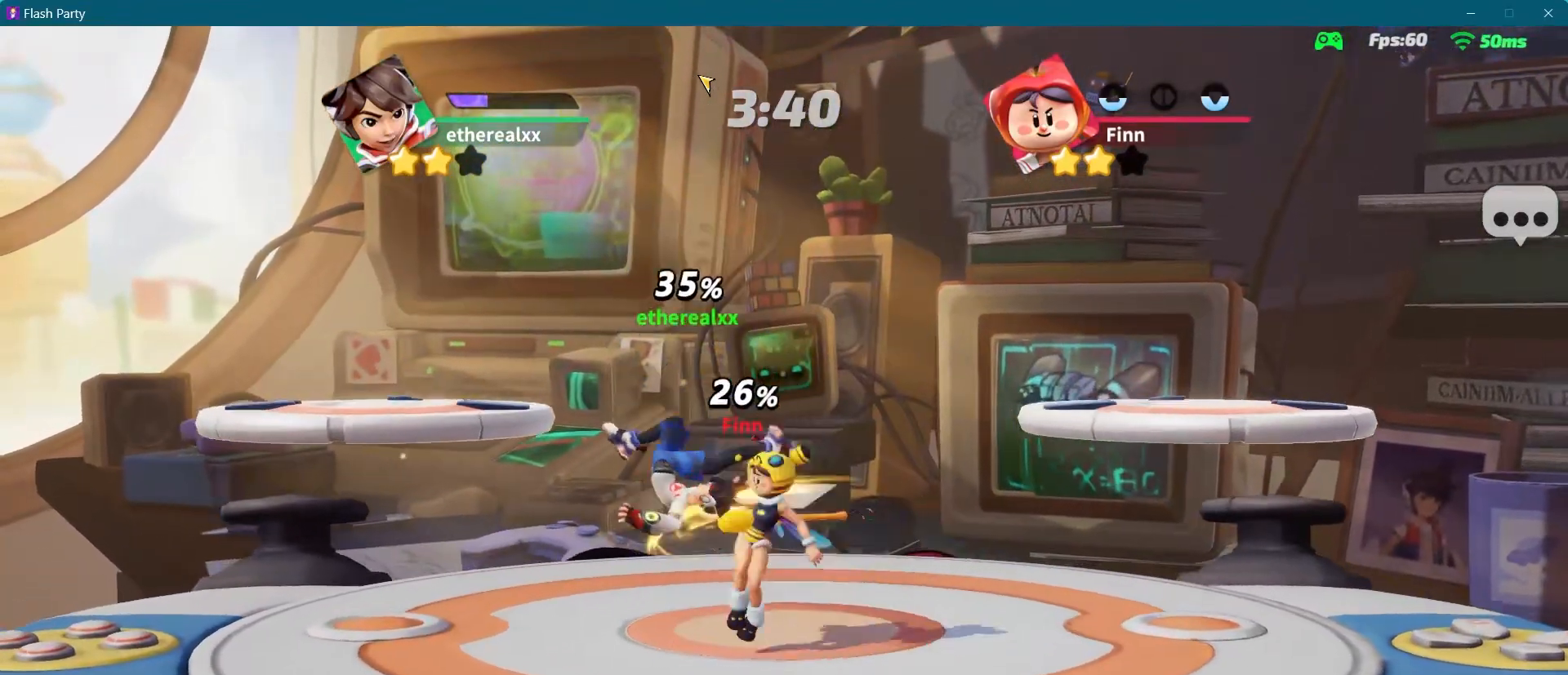
{"buttons": [], "left_stick": "center", "right_stick": "center", "events": [[33, "left_stick", "up-left"], [83, "L2", "down"], [250, "left_stick", "left"], [350, "L2", "up"], [367, "left_stick", "center"]]}
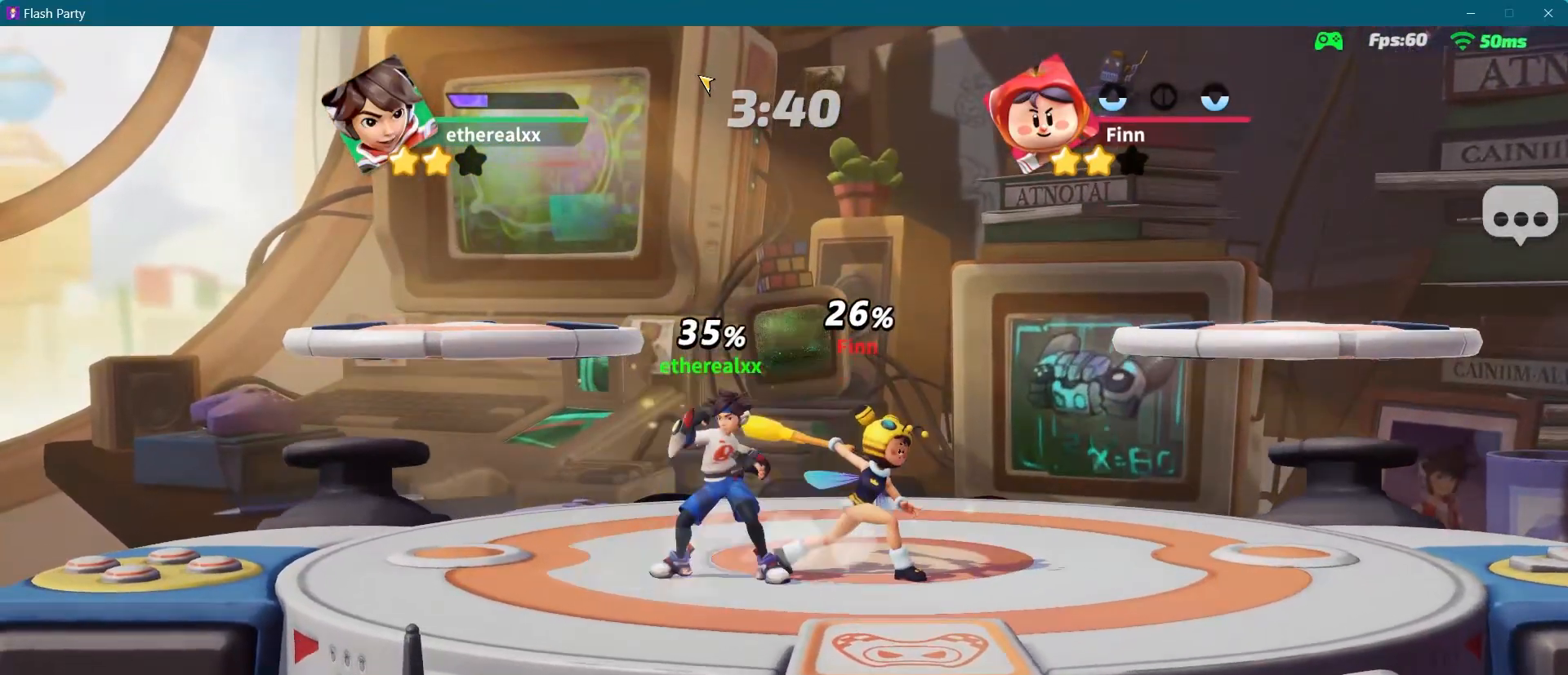
{"buttons": ["L2"], "left_stick": "center", "right_stick": "center", "events": [[83, "L2", "down"]]}
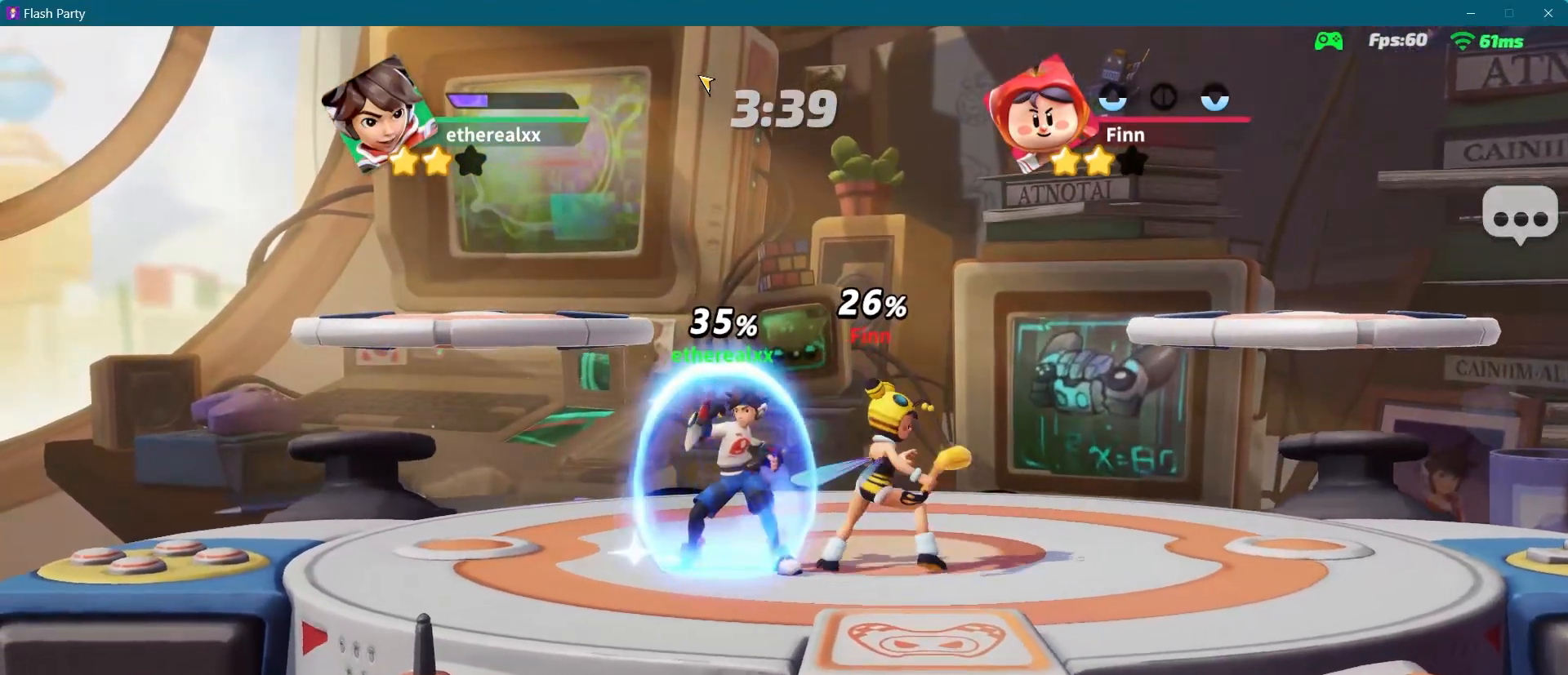
{"buttons": ["L2"], "left_stick": "center", "right_stick": "center", "events": []}
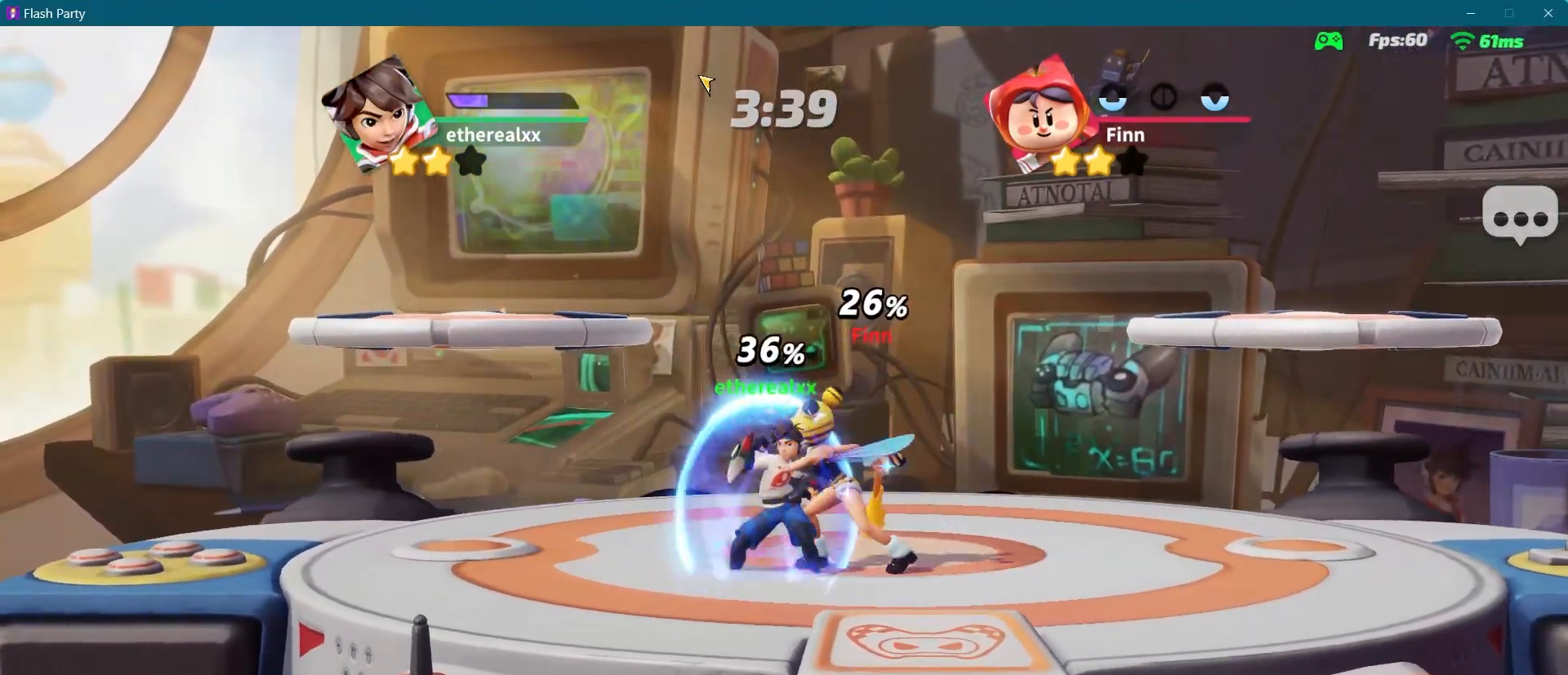
{"buttons": [], "left_stick": "right", "right_stick": "center", "events": [[17, "L2", "up"], [33, "left_stick", "right"], [100, "right_stick", "up-left"], [217, "right_stick", "center"]]}
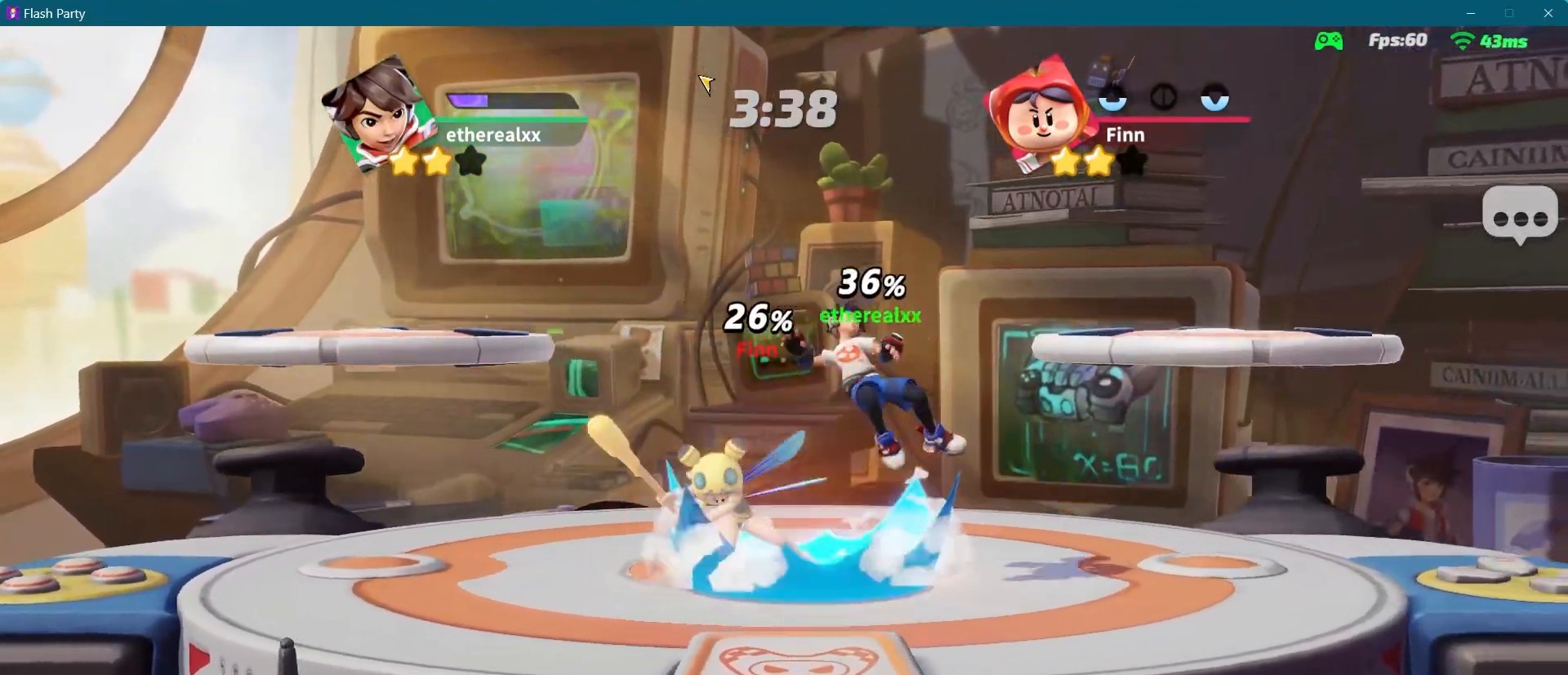
{"buttons": [], "left_stick": "center", "right_stick": "center", "events": [[33, "left_stick", "center"], [333, "left_stick", "left"], [417, "left_stick", "center"]]}
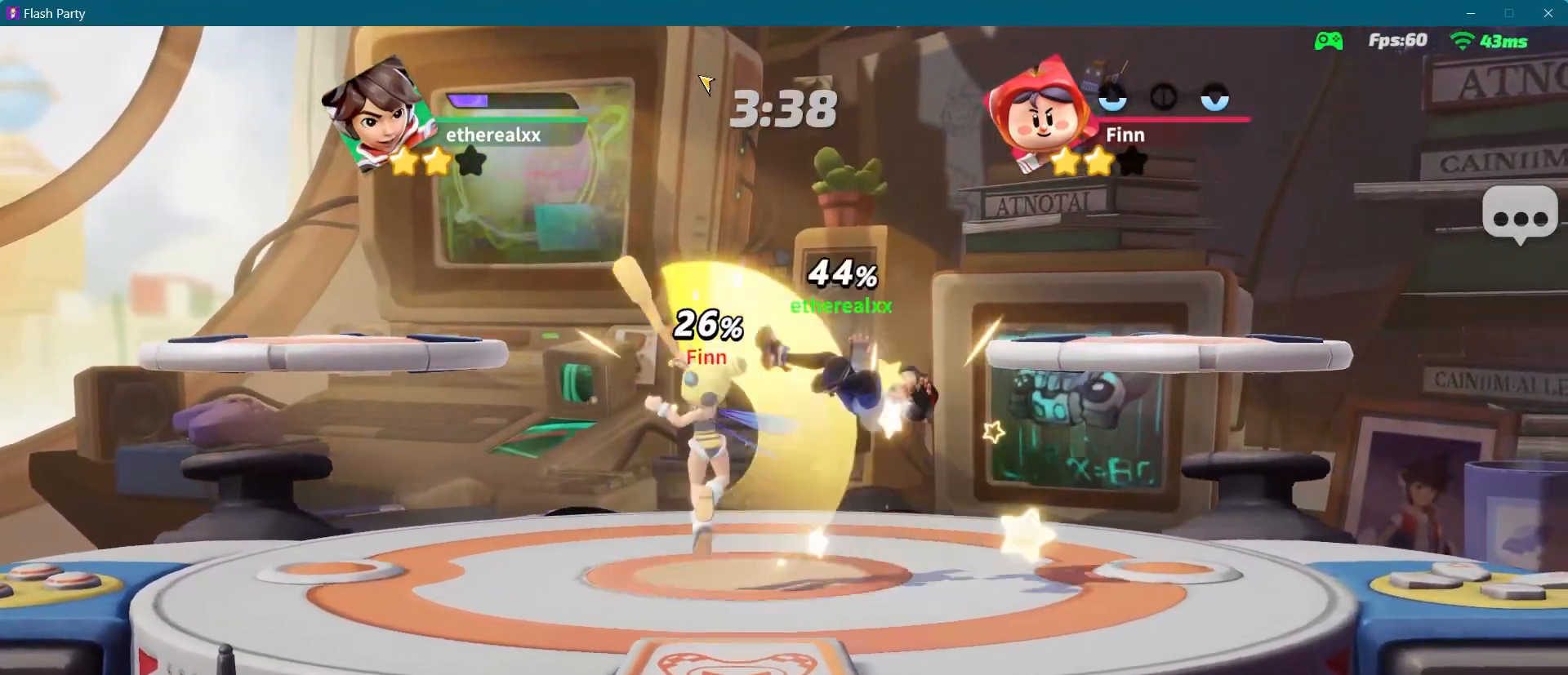
{"buttons": [], "left_stick": "right", "right_stick": "center", "events": [[67, "left_stick", "right"]]}
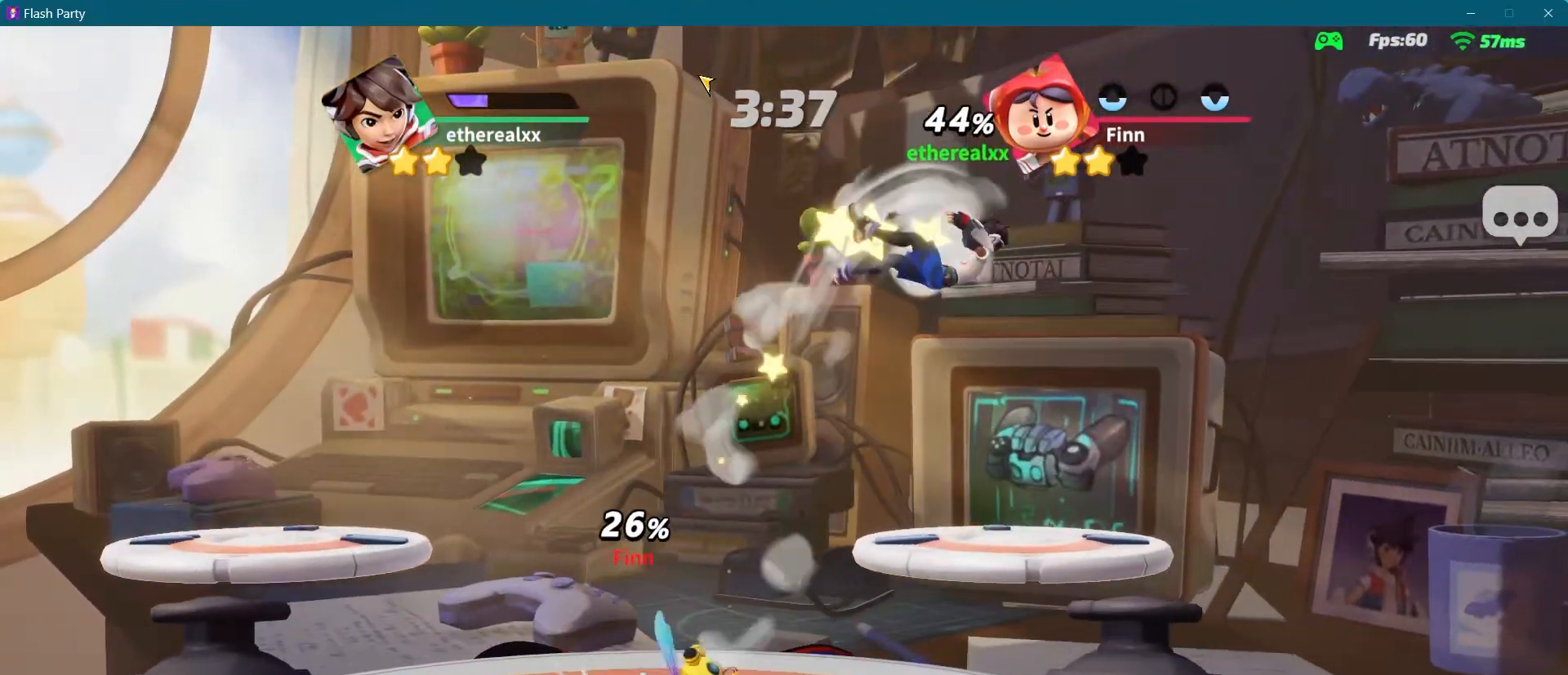
{"buttons": [], "left_stick": "right", "right_stick": "center", "events": []}
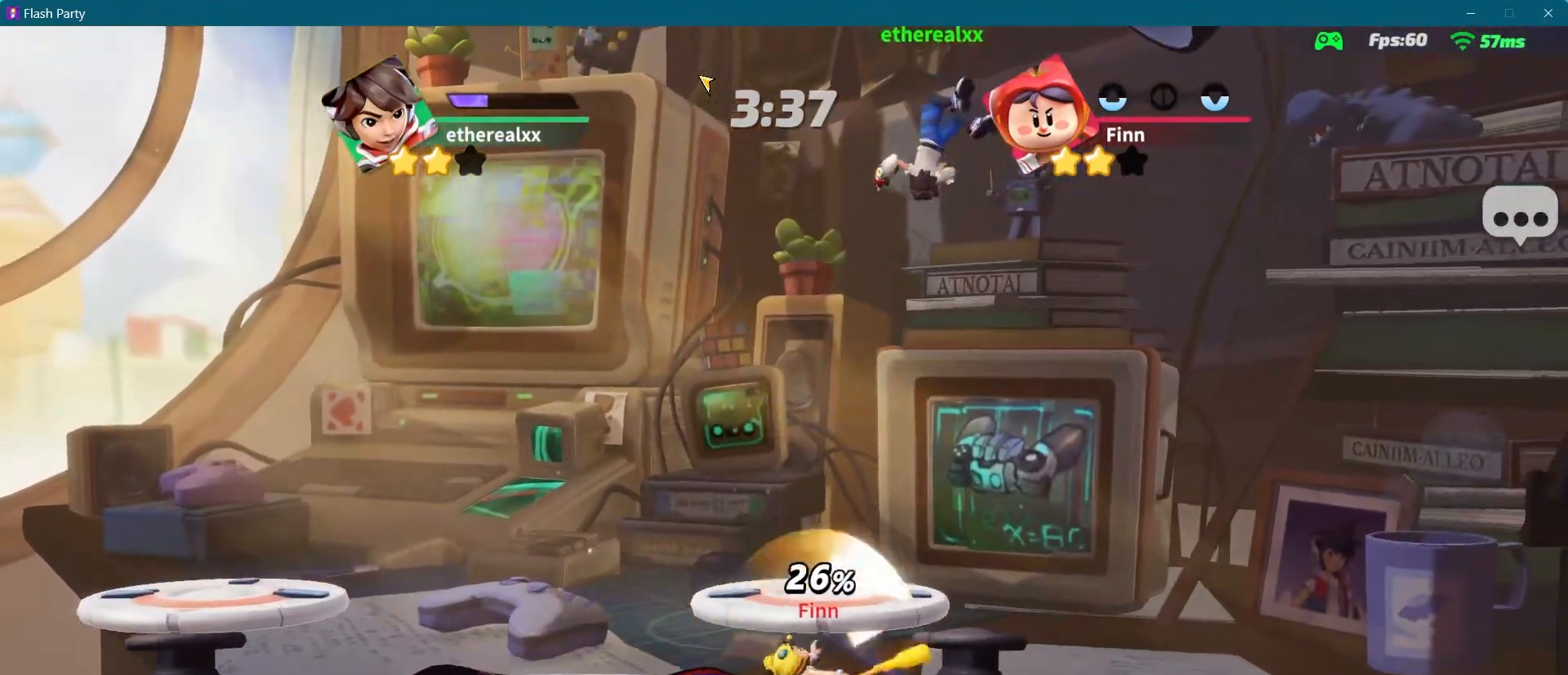
{"buttons": [], "left_stick": "left", "right_stick": "center", "events": [[167, "left_stick", "center"], [250, "left_stick", "left"]]}
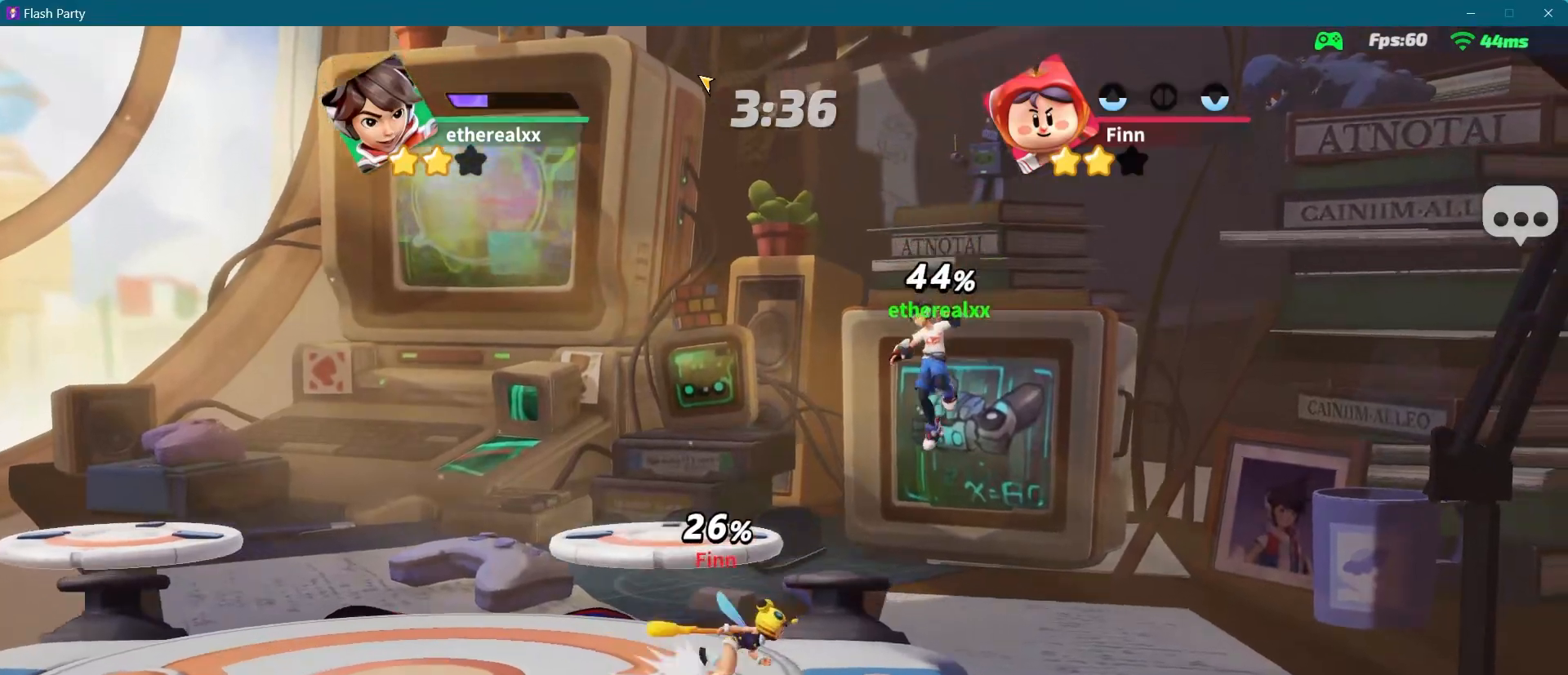
{"buttons": [], "left_stick": "left", "right_stick": "center", "events": []}
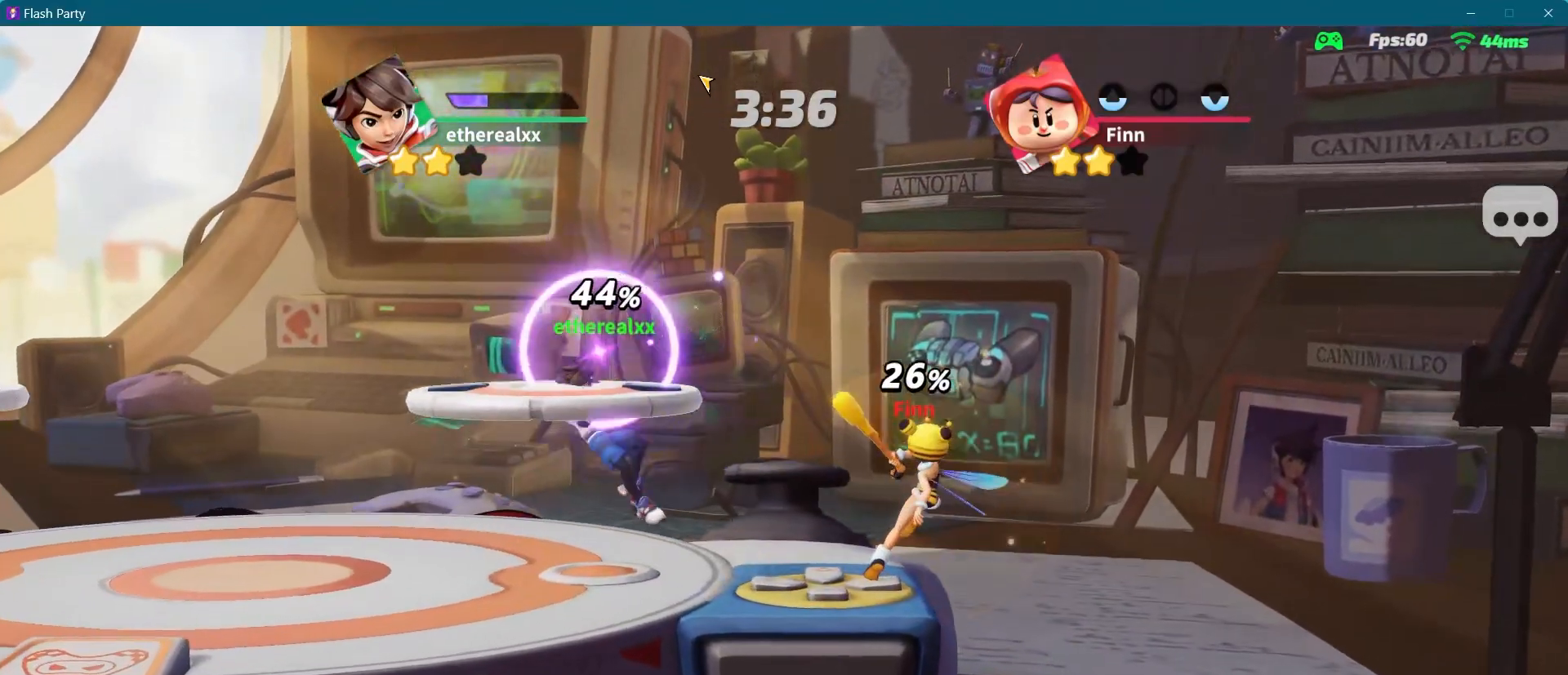
{"buttons": [], "left_stick": "right", "right_stick": "up-left", "events": [[117, "left_stick", "center"], [200, "left_stick", "right"], [450, "right_stick", "up-left"]]}
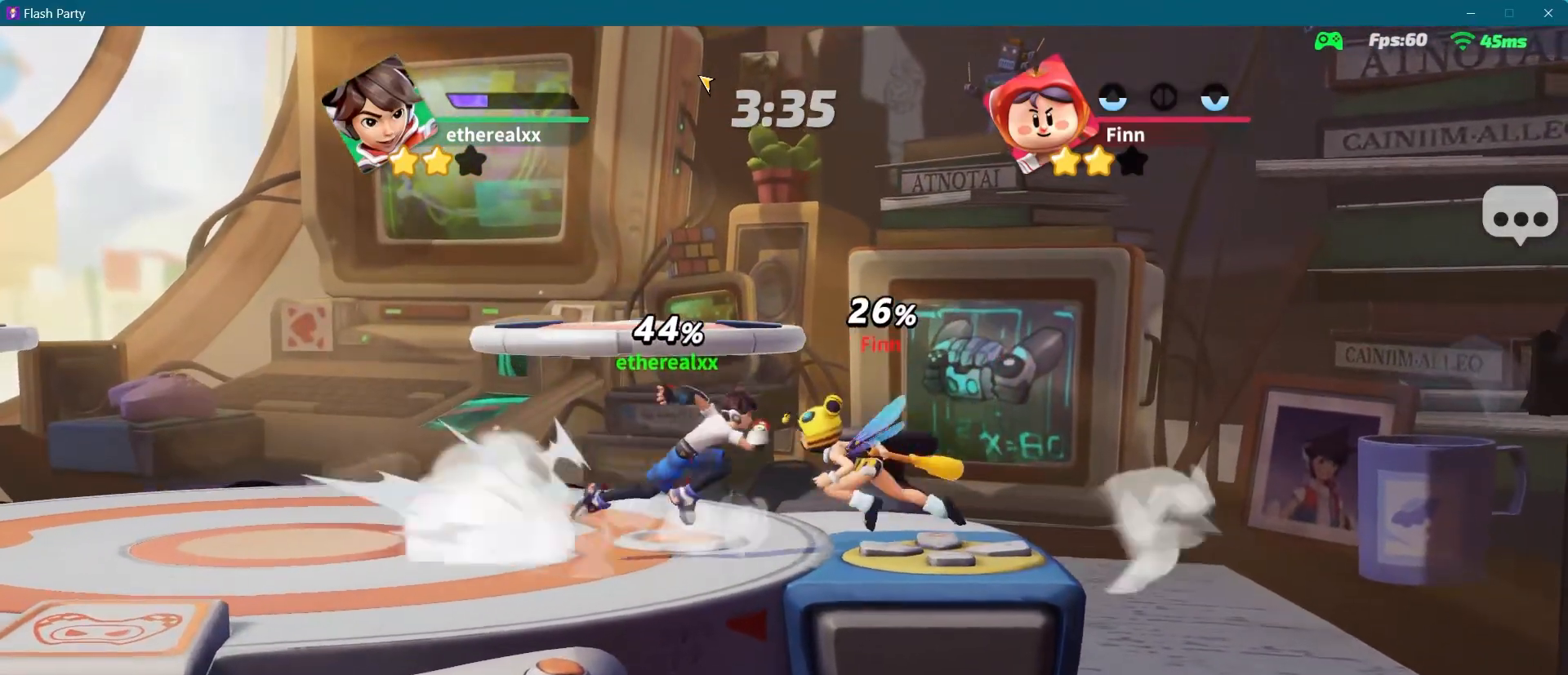
{"buttons": [], "left_stick": "center", "right_stick": "center", "events": [[17, "left_stick", "center"], [83, "right_stick", "center"]]}
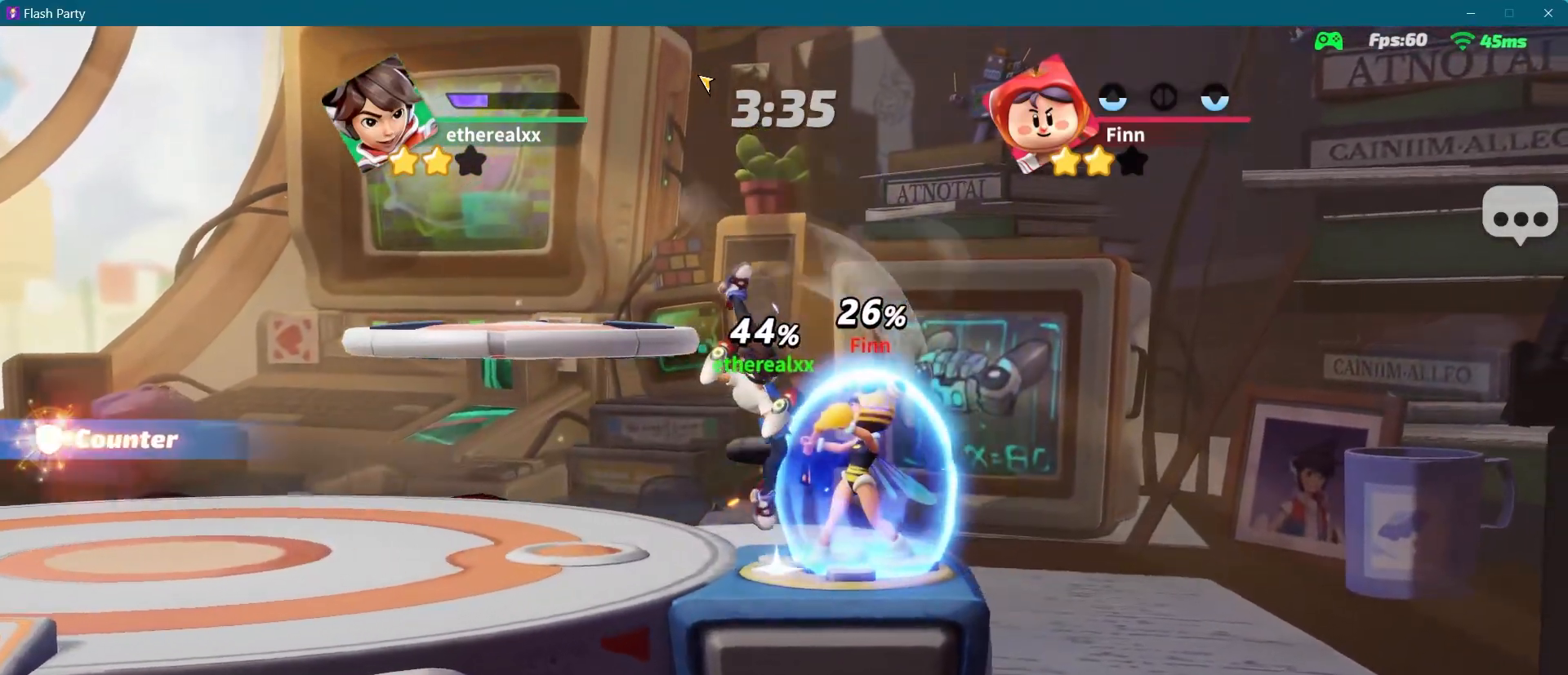
{"buttons": [], "left_stick": "center", "right_stick": "center", "events": [[150, "right_stick", "up"], [250, "right_stick", "center"]]}
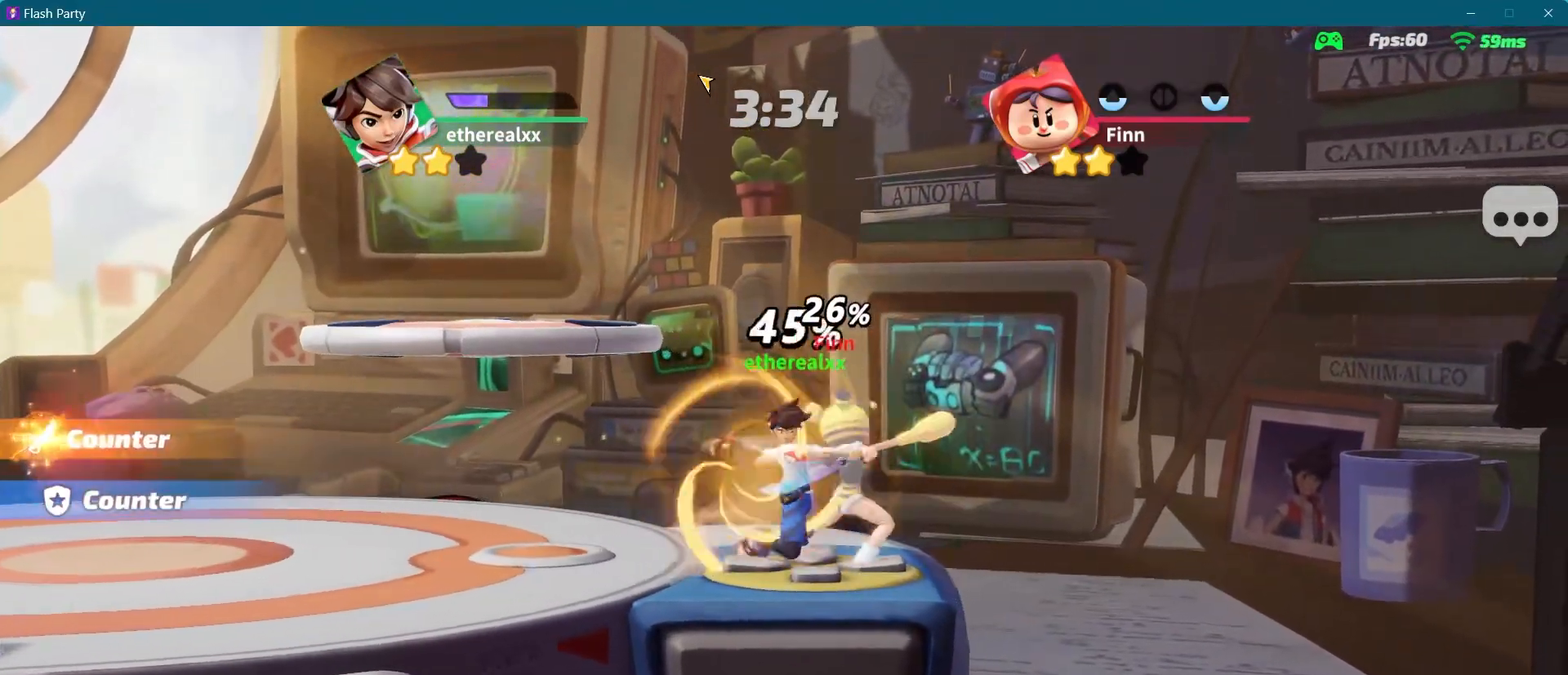
{"buttons": [], "left_stick": "center", "right_stick": "center", "events": []}
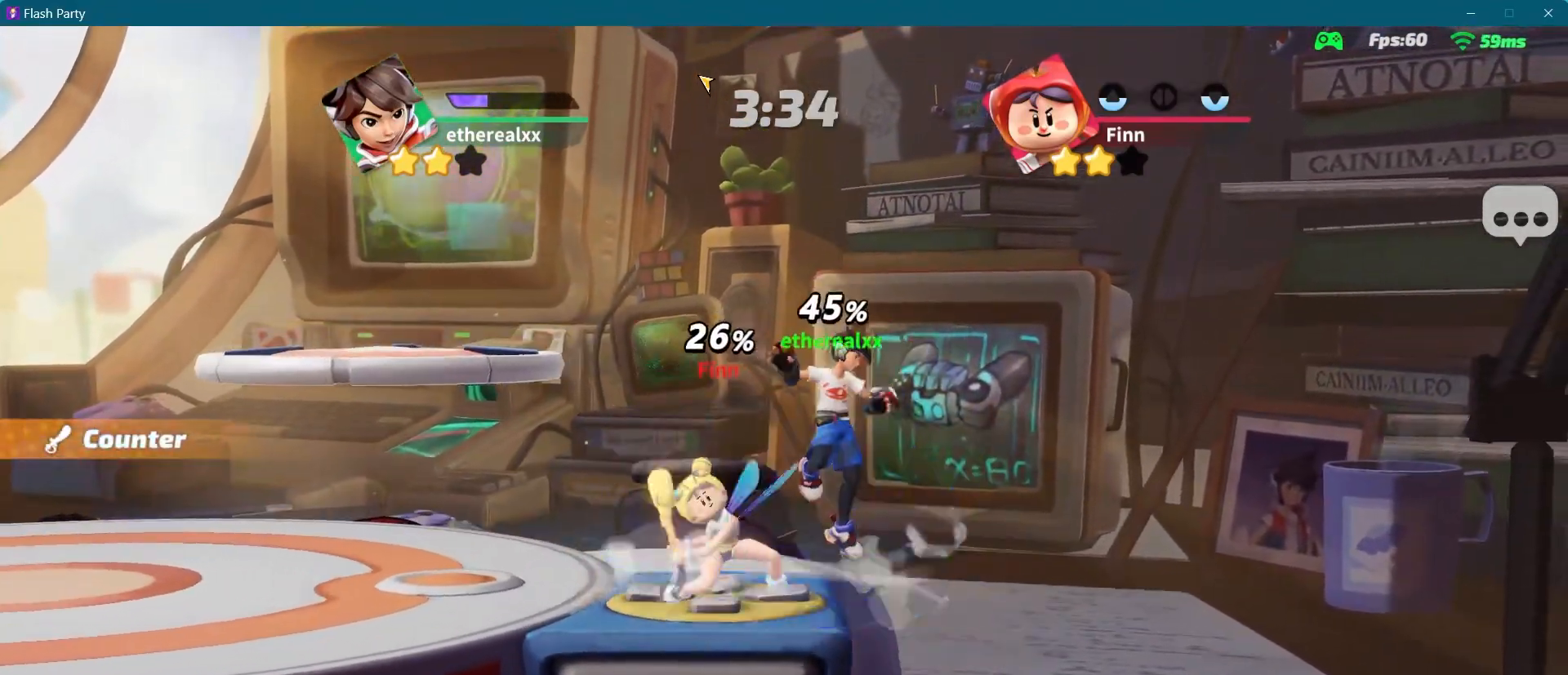
{"buttons": [], "left_stick": "center", "right_stick": "center", "events": []}
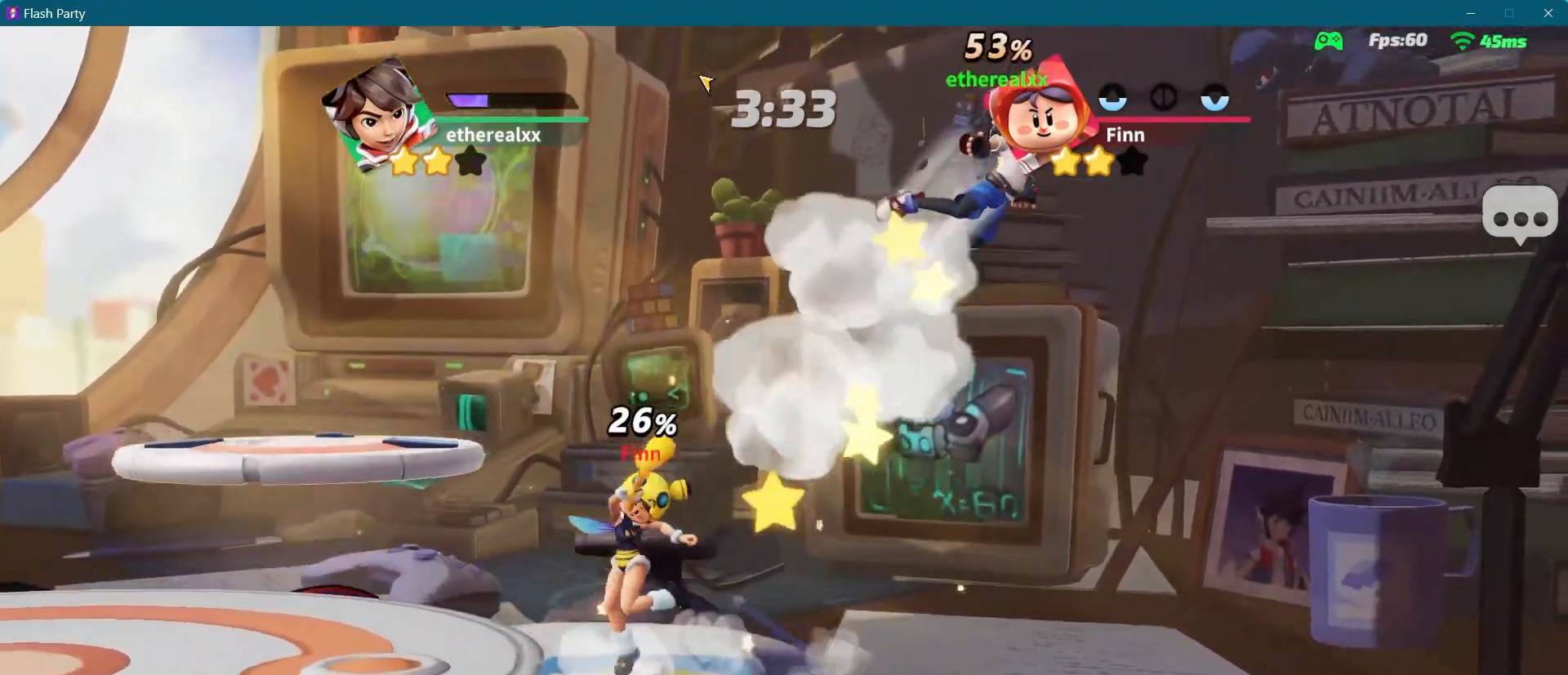
{"buttons": [], "left_stick": "left", "right_stick": "center", "events": [[367, "left_stick", "left"]]}
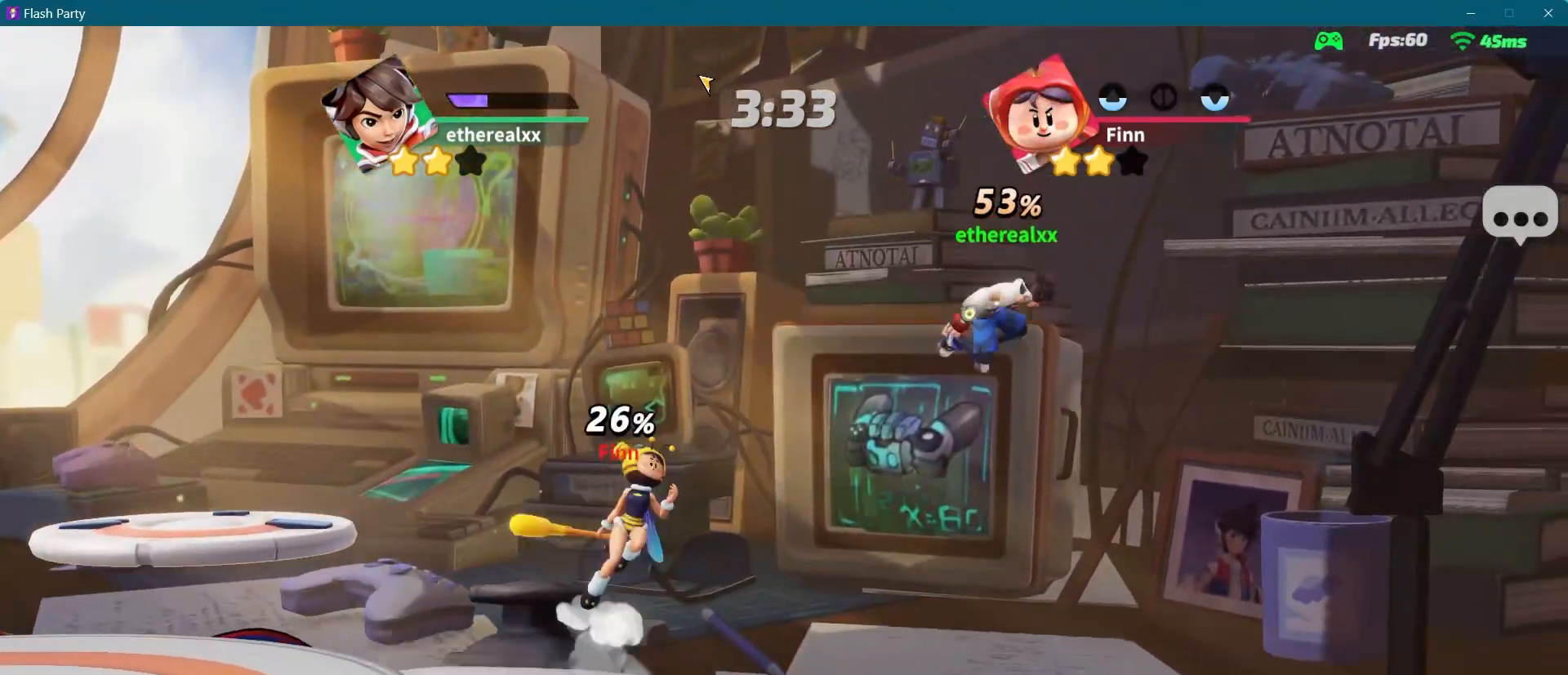
{"buttons": [], "left_stick": "left", "right_stick": "center", "events": []}
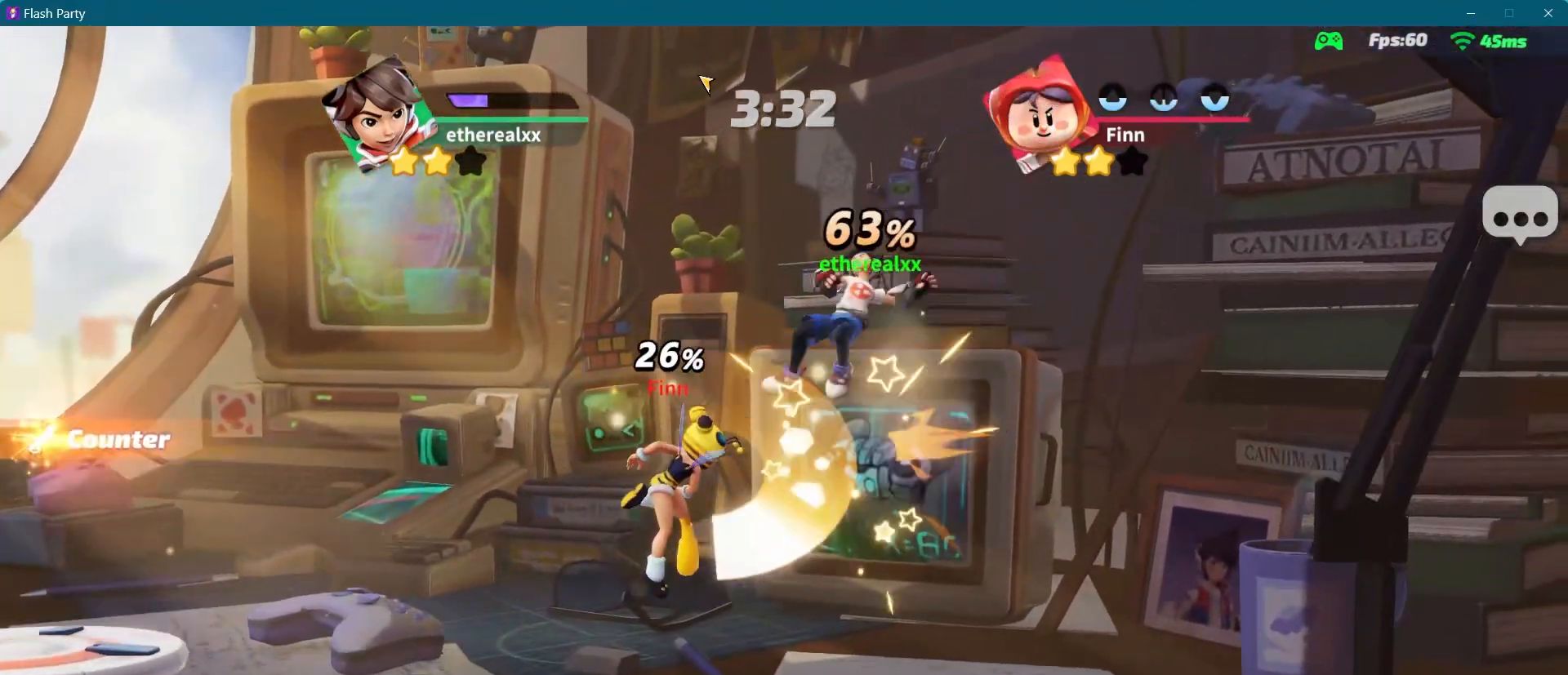
{"buttons": [], "left_stick": "left", "right_stick": "center", "events": []}
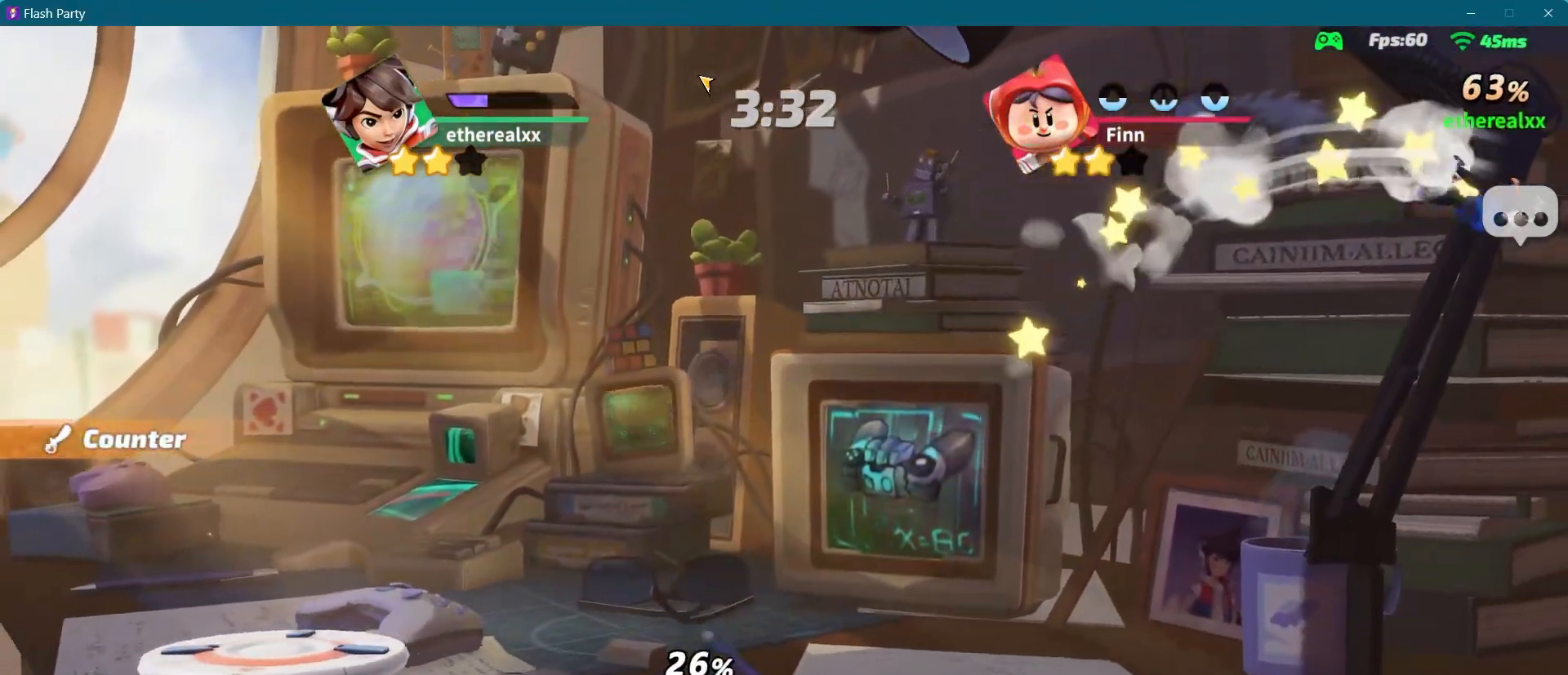
{"buttons": [], "left_stick": "left", "right_stick": "center", "events": [[283, "left_stick", "up-left"], [483, "left_stick", "left"]]}
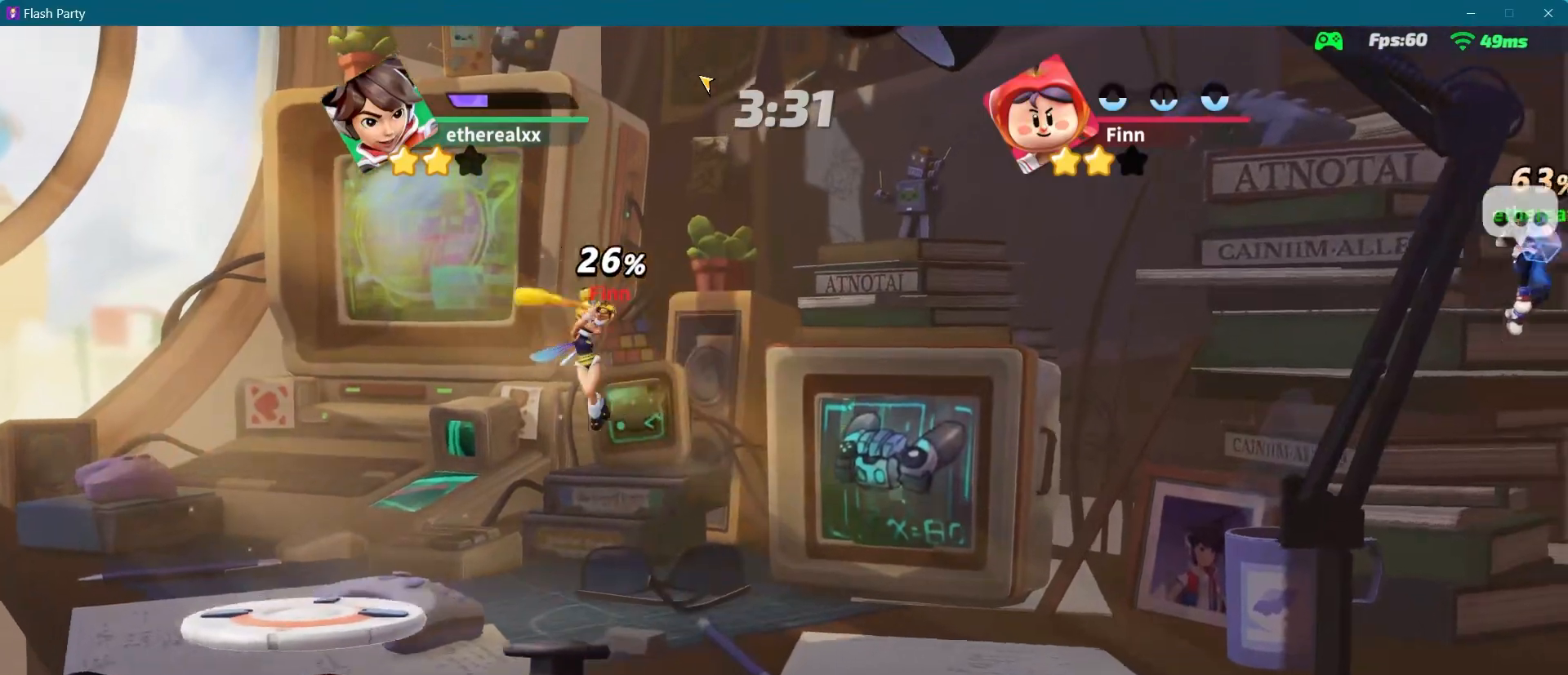
{"buttons": [], "left_stick": "left", "right_stick": "center", "events": []}
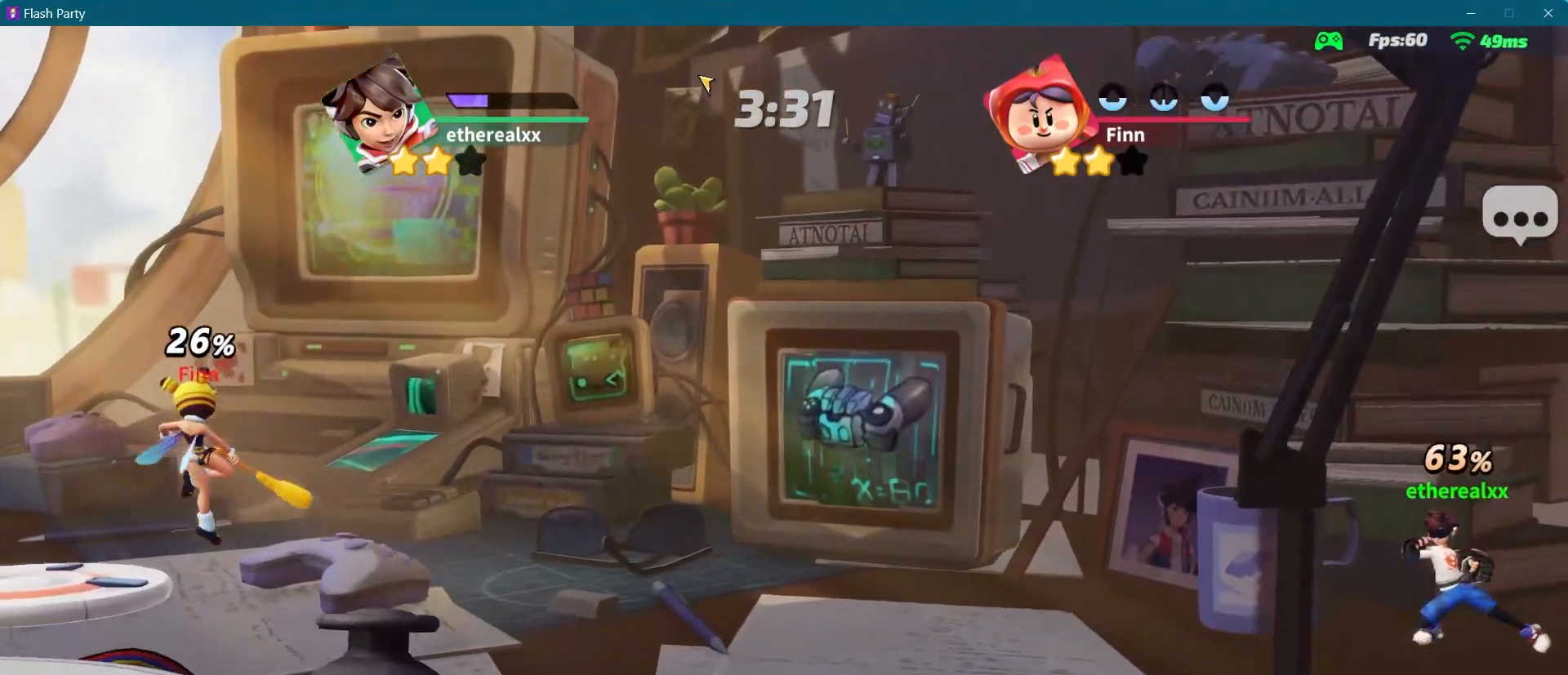
{"buttons": [], "left_stick": "left", "right_stick": "center", "events": []}
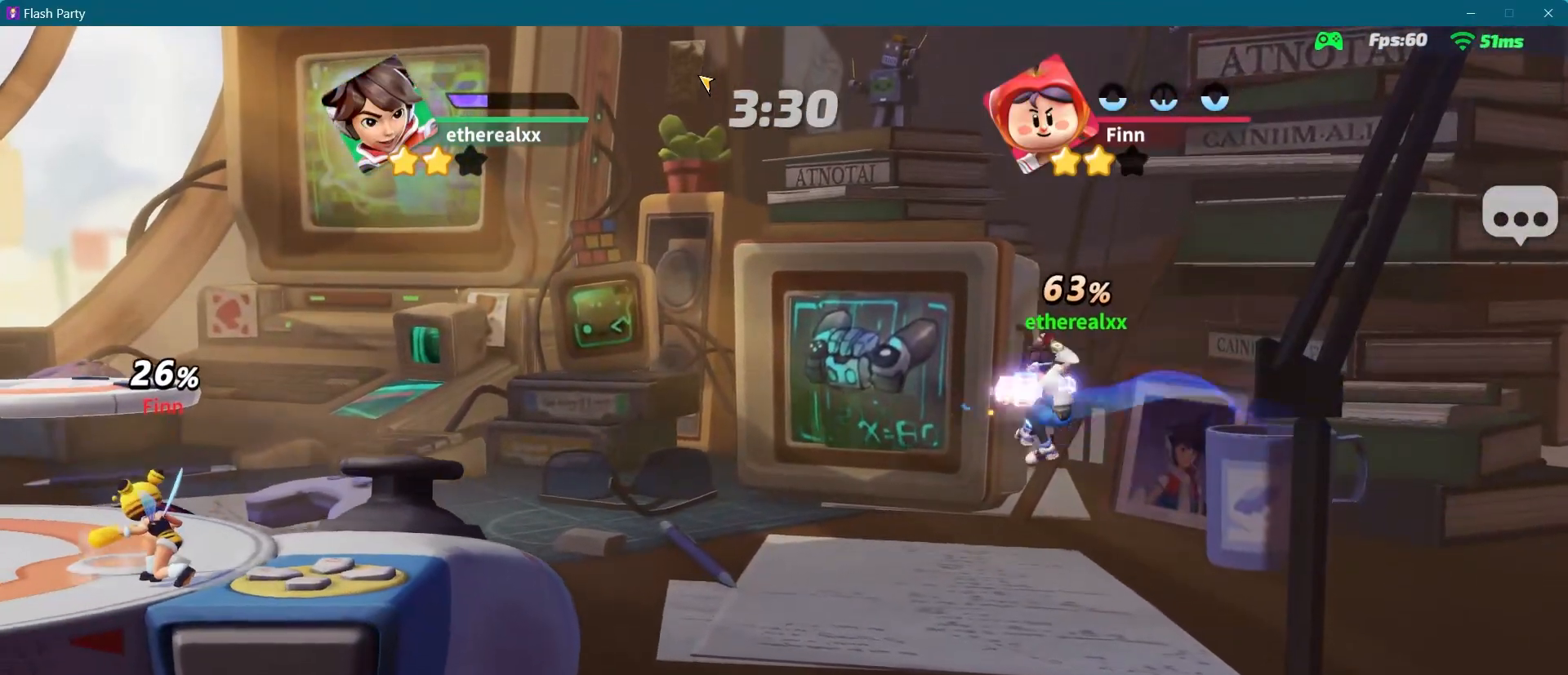
{"buttons": ["R1"], "left_stick": "up-left", "right_stick": "center", "events": [[283, "left_stick", "up-left"], [433, "R1", "down"]]}
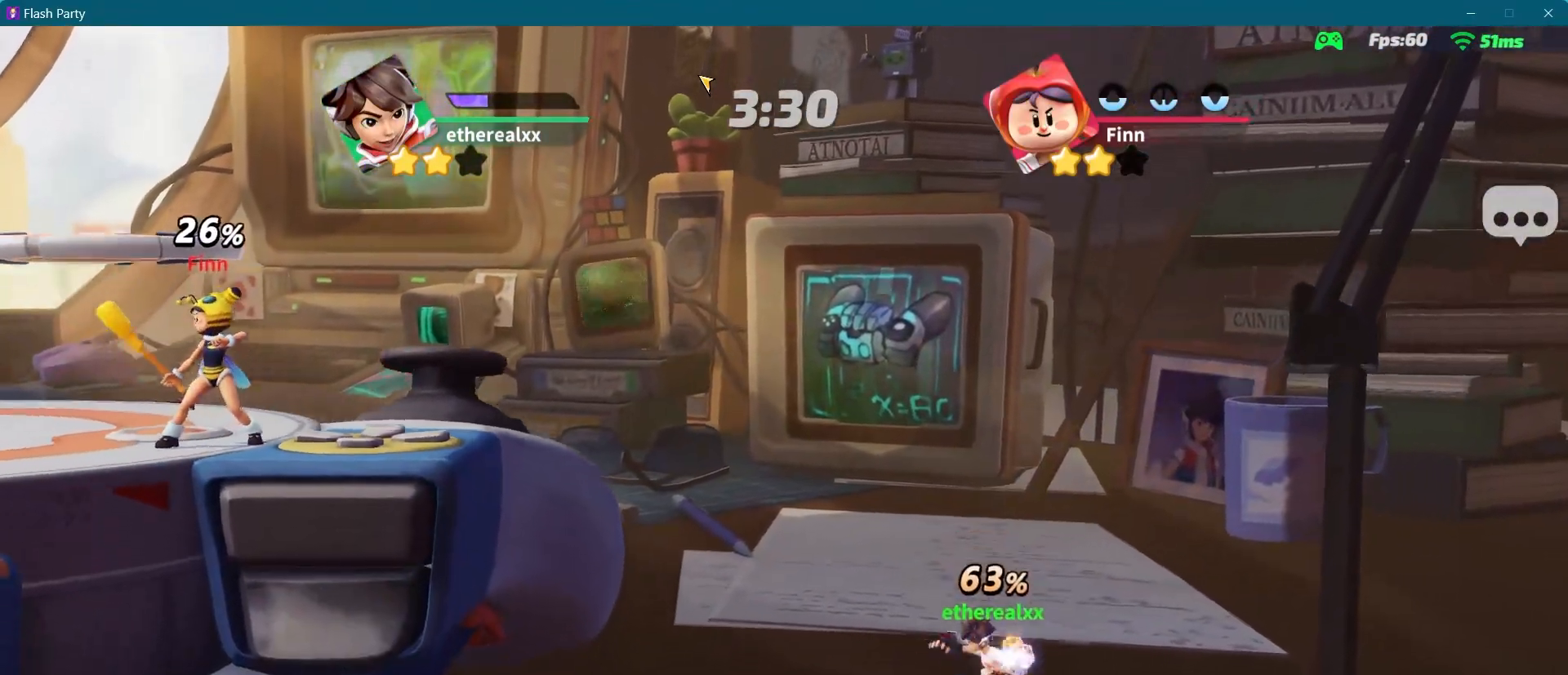
{"buttons": [], "left_stick": "up-left", "right_stick": "center", "events": [[33, "R1", "up"]]}
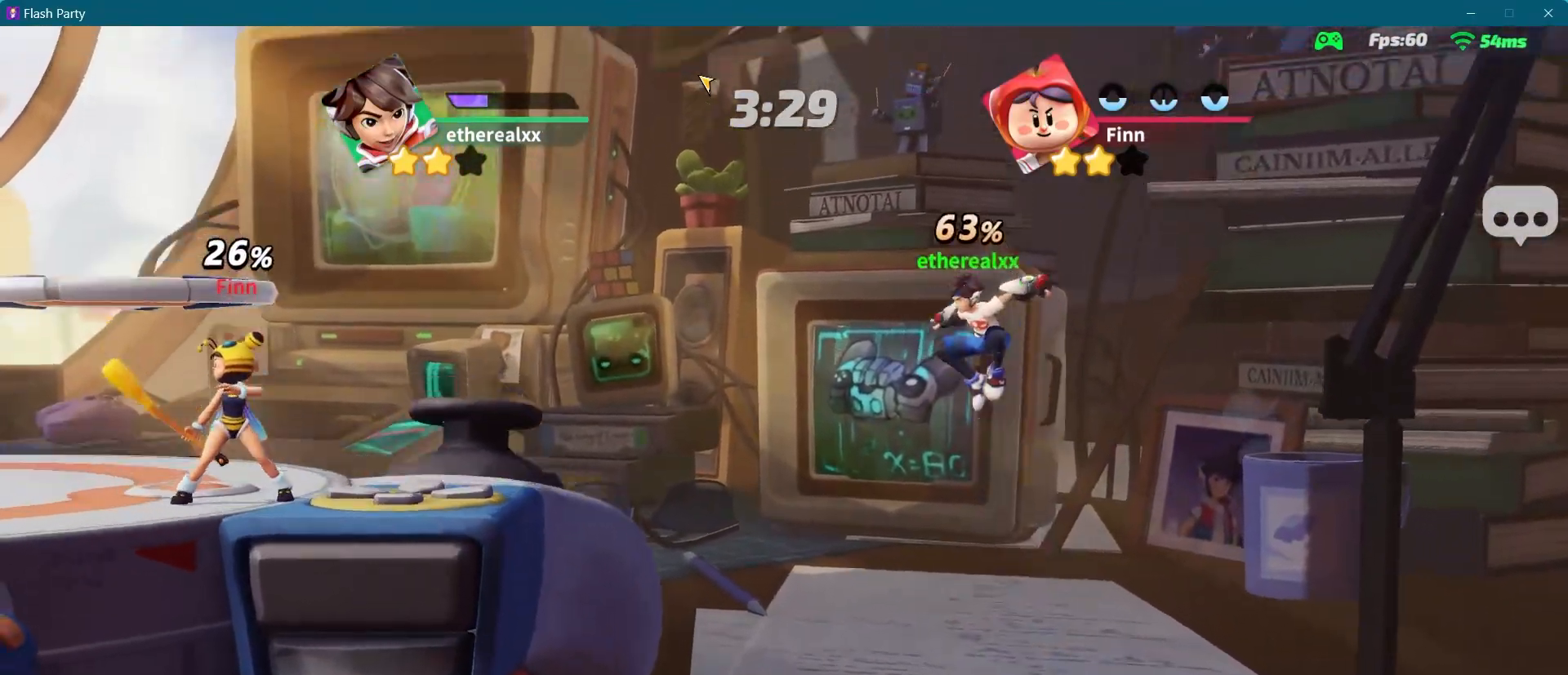
{"buttons": [], "left_stick": "up-left", "right_stick": "center", "events": []}
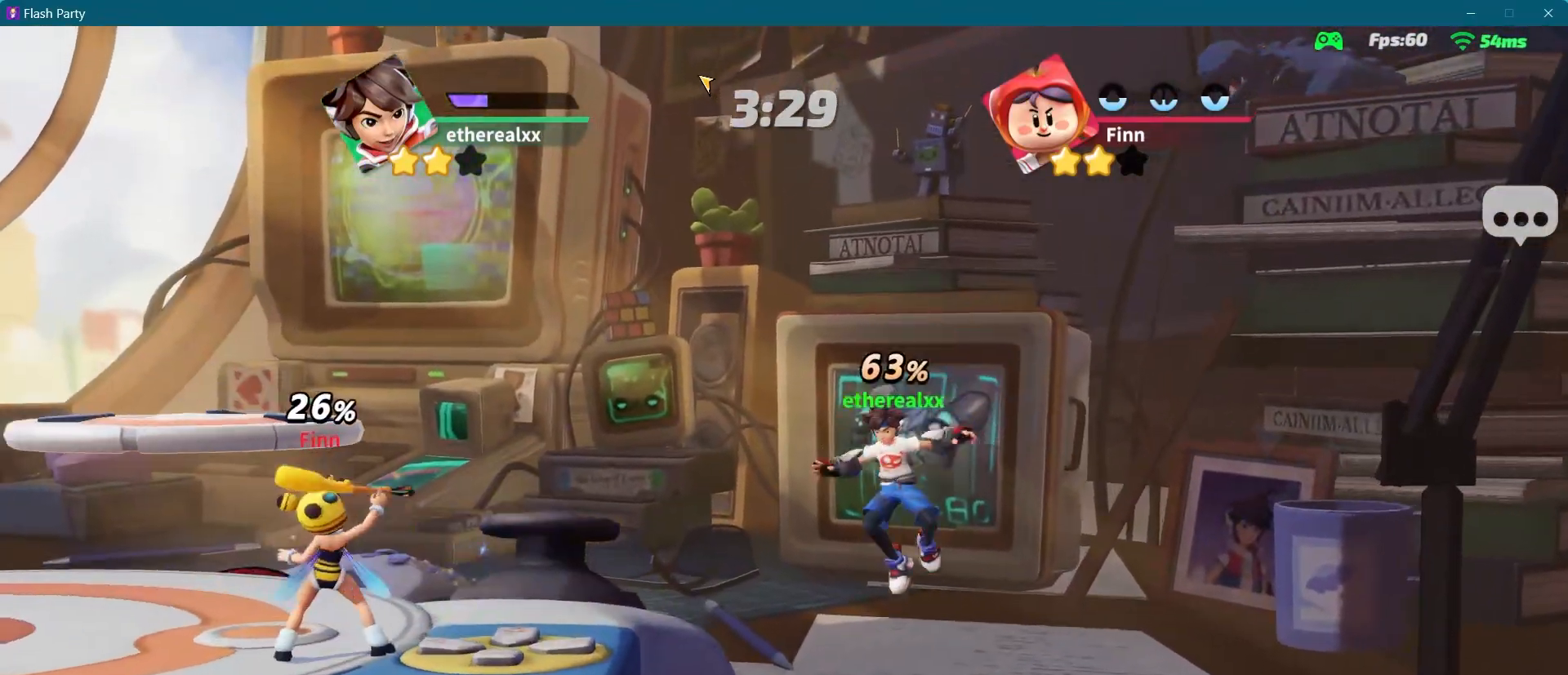
{"buttons": ["L2"], "left_stick": "up-left", "right_stick": "center", "events": [[300, "L2", "down"]]}
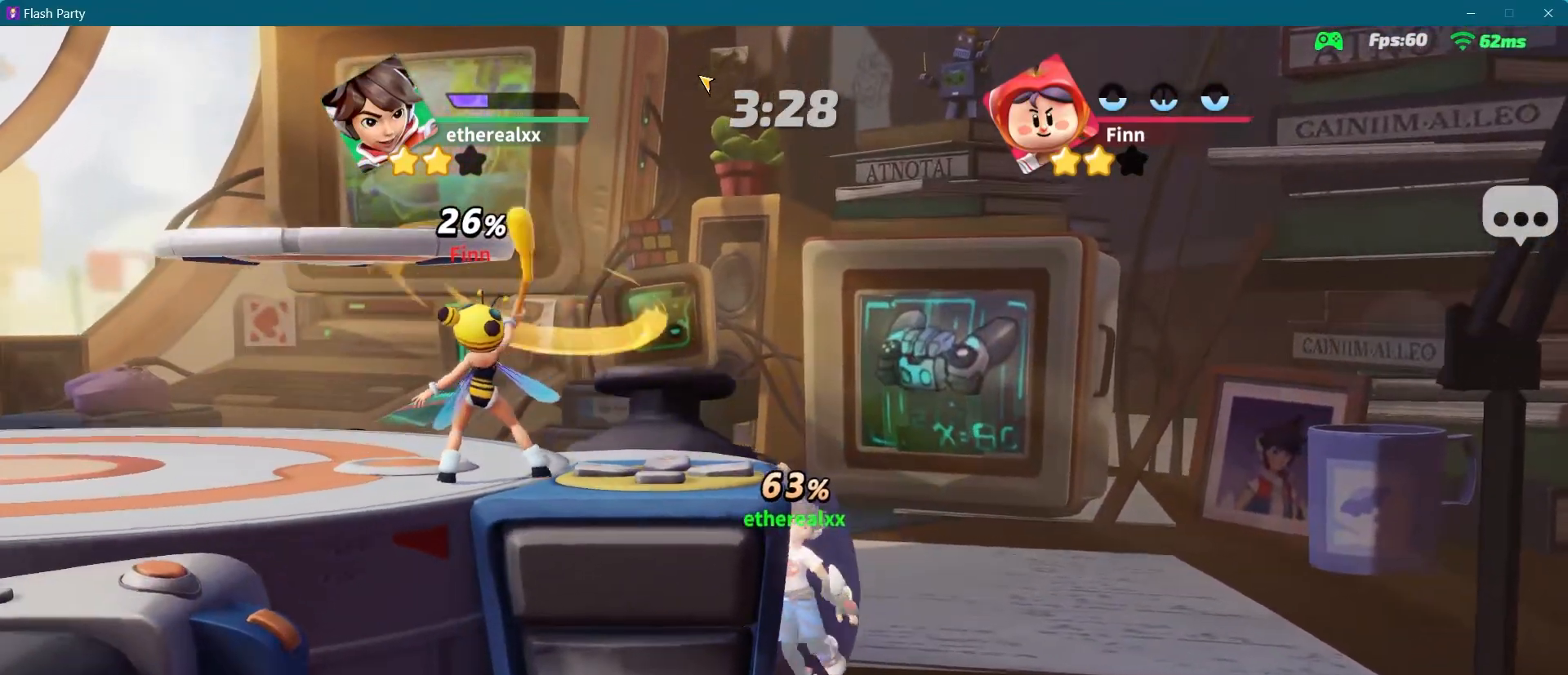
{"buttons": [], "left_stick": "center", "right_stick": "center", "events": [[367, "left_stick", "center"], [450, "L2", "up"]]}
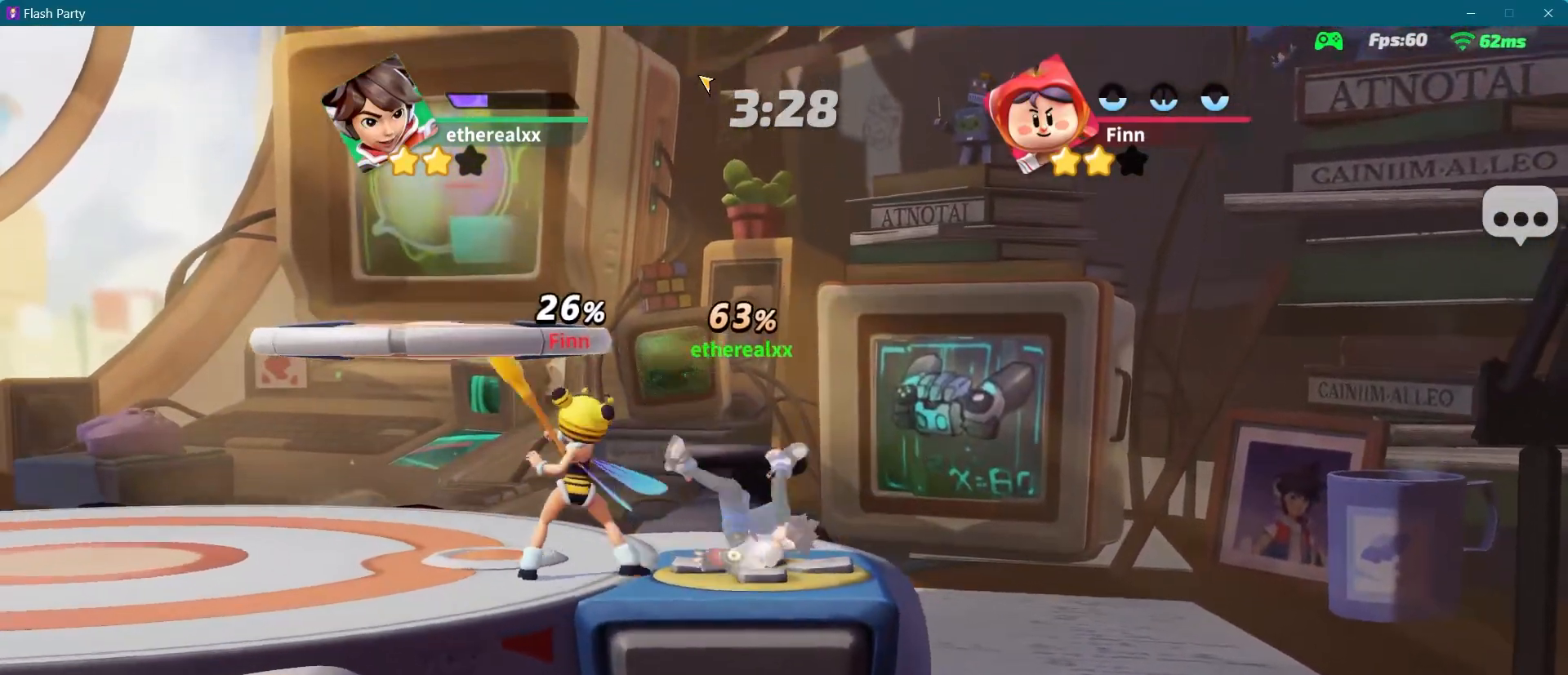
{"buttons": [], "left_stick": "center", "right_stick": "center", "events": [[117, "L2", "down"], [217, "L2", "up"], [383, "L2", "down"], [467, "L2", "up"]]}
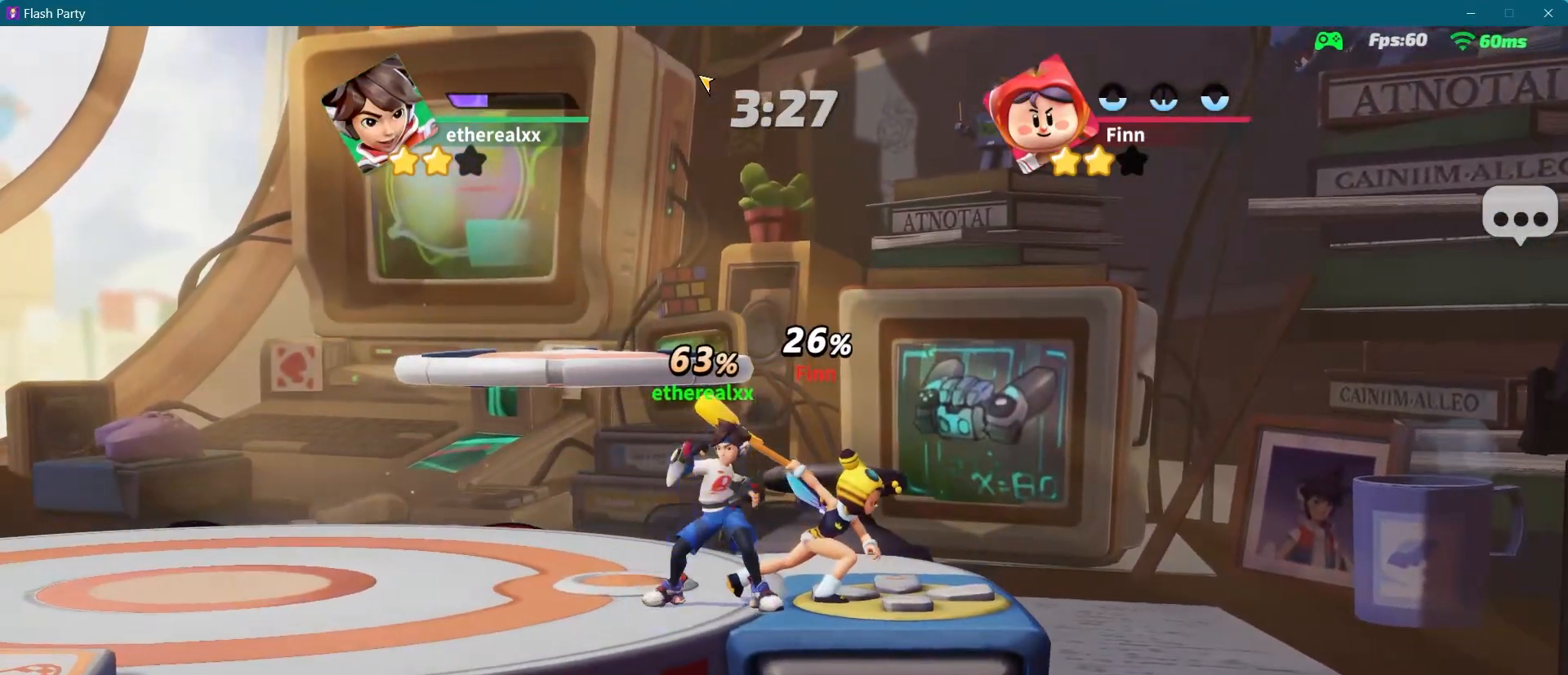
{"buttons": [], "left_stick": "right", "right_stick": "center", "events": [[83, "left_stick", "right"], [350, "R2", "down"], [417, "R2", "up"]]}